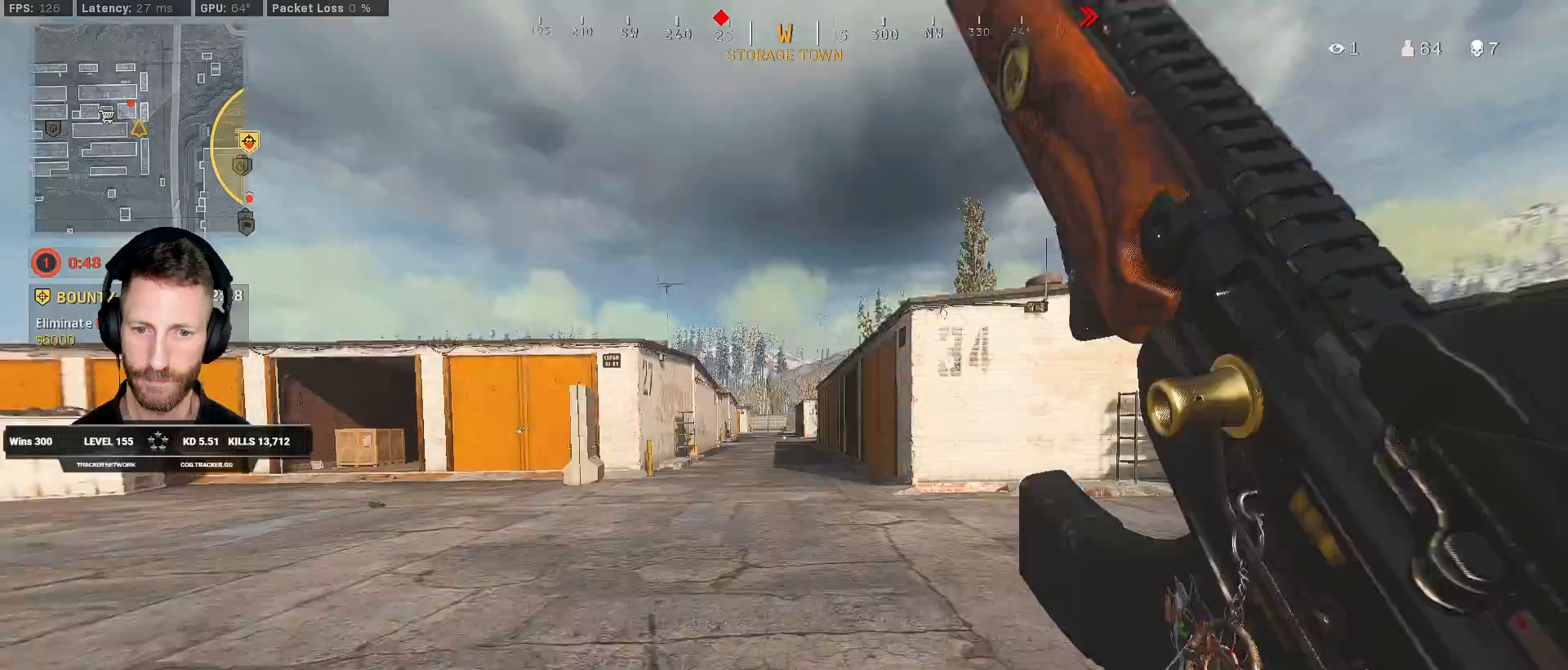
Gameplay with keyboard and mouse; each line is a JSON object with the keys and mouse buttons held at the frame after it. "events" lists presses ("down") and releases ("up") of "1", "2", "3", "4", "5", "a", "alt", "b", "c", "ctrl", "d", "e", "f", "g", "q", "r", "s", "shift", "space", "t", "tab", "v", "w", "x", "z", "mouse_left", "mouse_wheel", "mouse_right", "mouse_mb4" and "mouse_mb5" between this image and that frame as [ms after this image, input, new state], when the widget could be followed in between. "mouse_left", "mouse_wheel", "mouse_right", "mouse_mb4", "mouse_mb5" = the "left", "wheel", "right", "mb4", "mb5" buttons of the "mouse" list. No other keys are recorded. "wheel" means that the mouse wheel is clicked or scrolled. Mouse movement is not recorded.
{"keys": ["d", "shift", "w"], "mouse": [], "events": []}
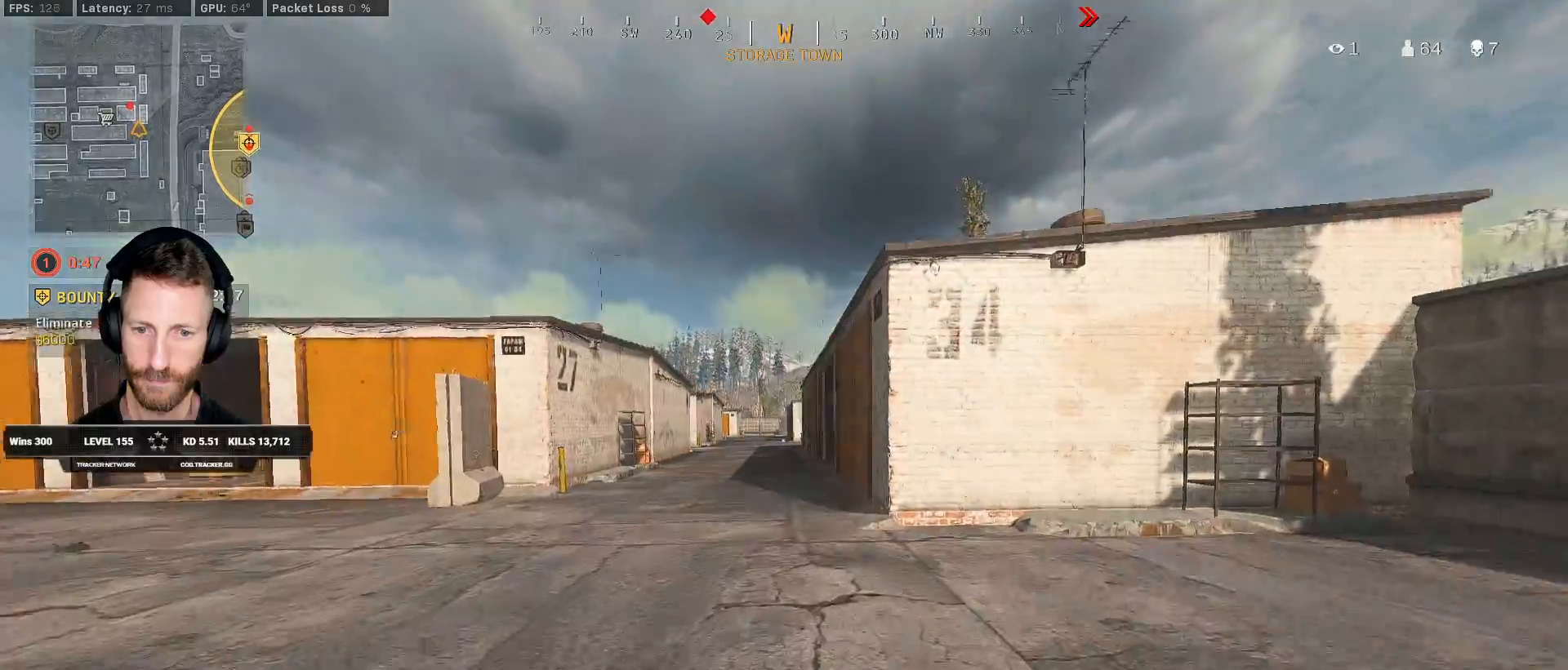
{"keys": ["shift", "w"], "mouse": [], "events": [[117, "d", "up"], [217, "d", "down"], [350, "d", "up"]]}
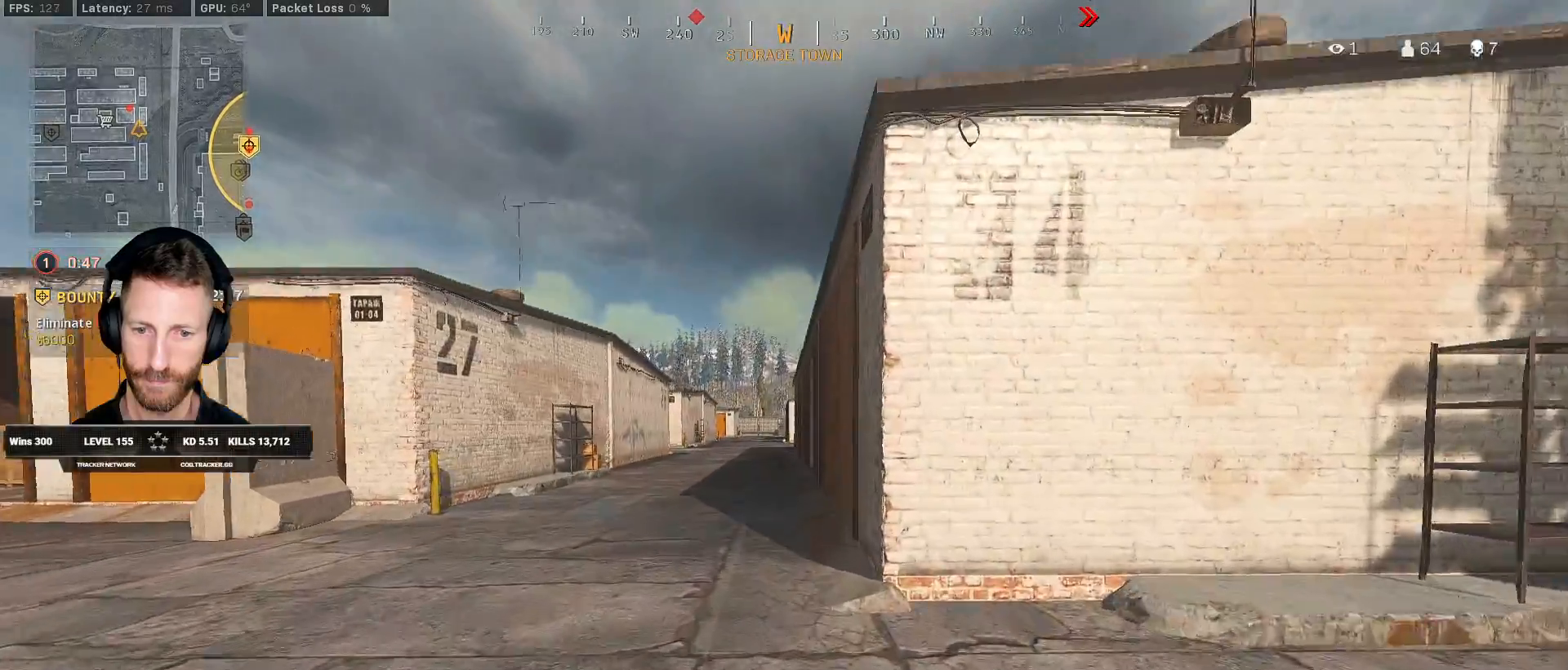
{"keys": ["shift", "w"], "mouse": [], "events": []}
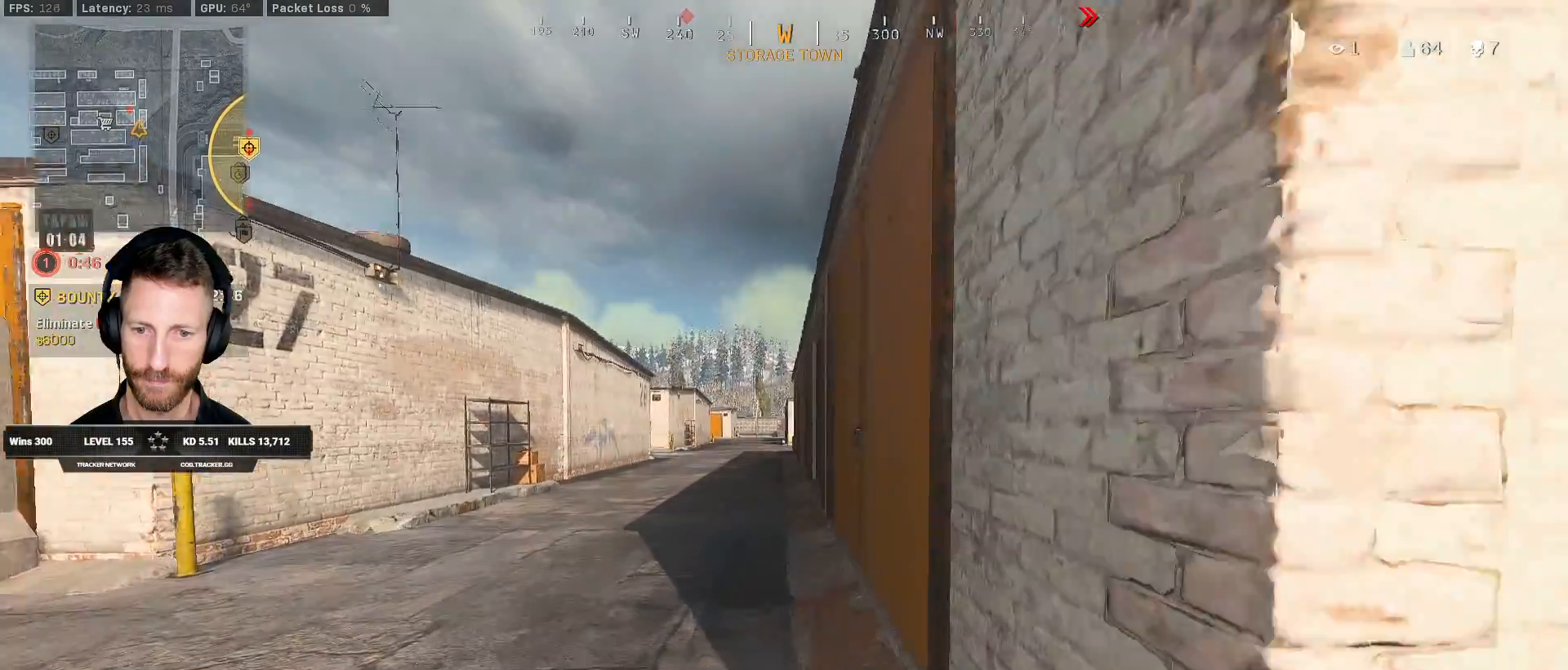
{"keys": ["ctrl", "d", "w"], "mouse": [], "events": [[317, "shift", "up"], [417, "d", "down"], [483, "ctrl", "down"]]}
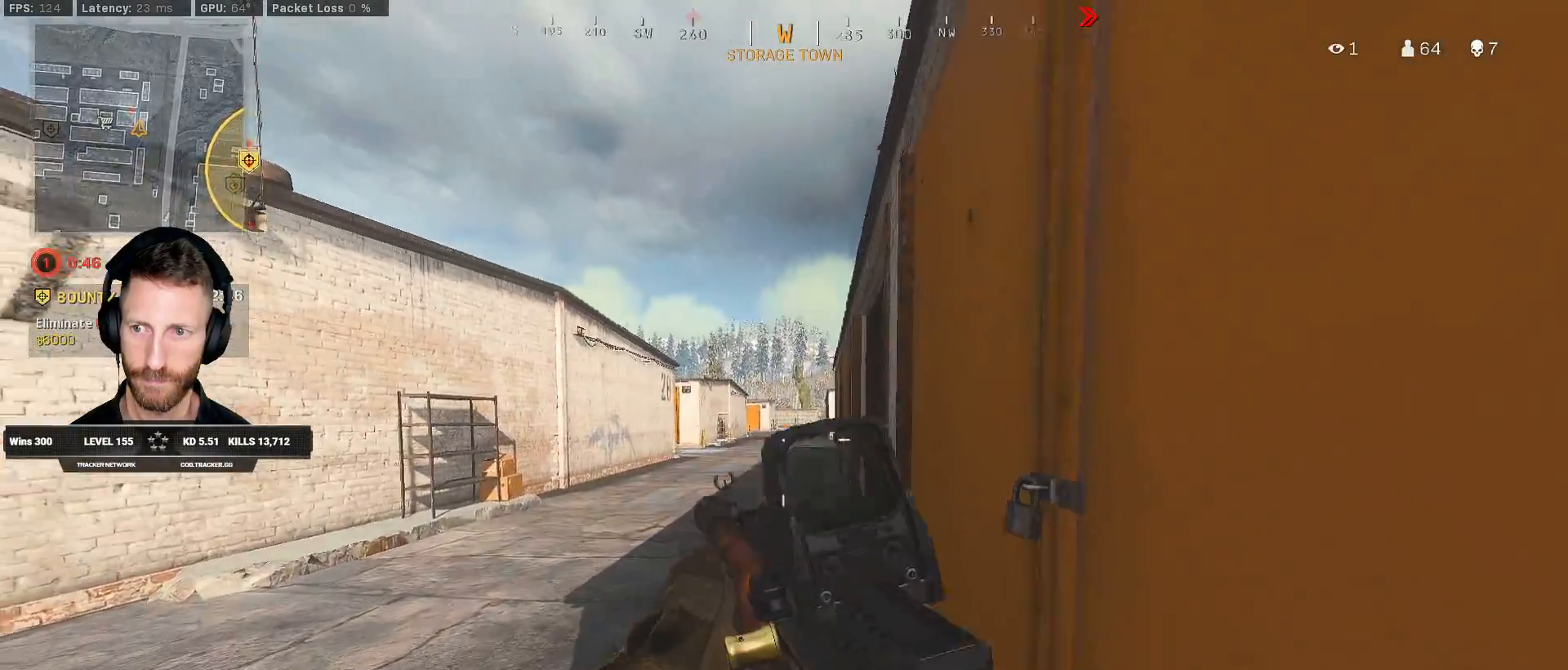
{"keys": ["ctrl", "w"], "mouse": [], "events": [[117, "d", "up"]]}
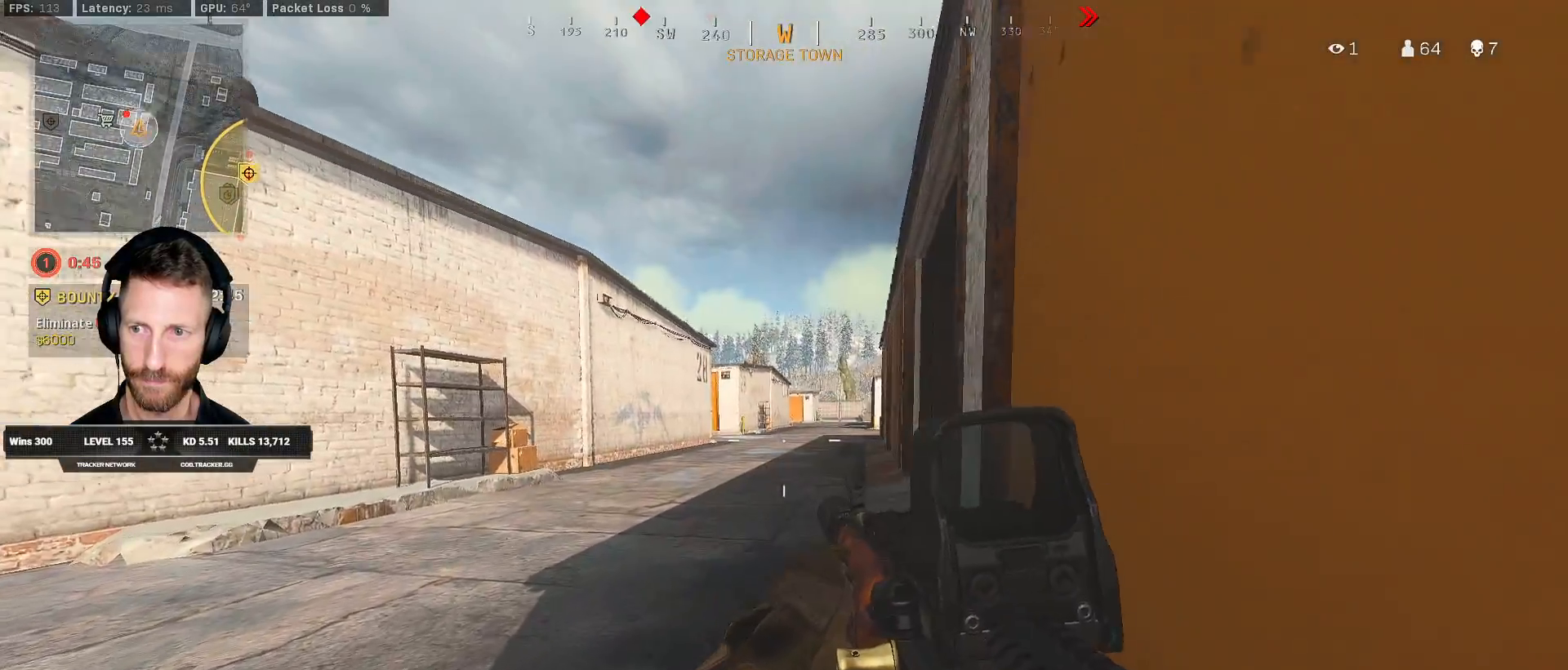
{"keys": ["ctrl", "w"], "mouse": [], "events": []}
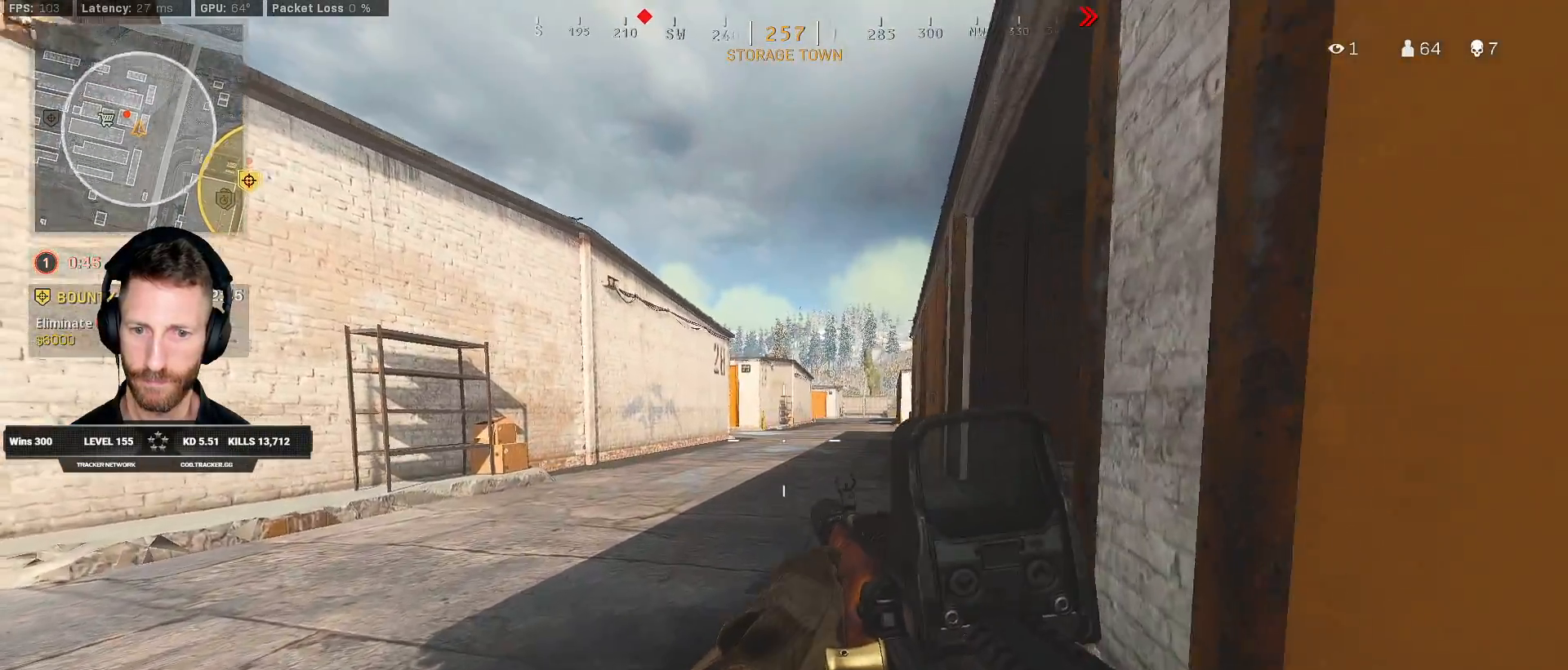
{"keys": ["ctrl", "d", "w"], "mouse": [], "events": [[100, "d", "down"], [233, "d", "up"], [450, "d", "down"]]}
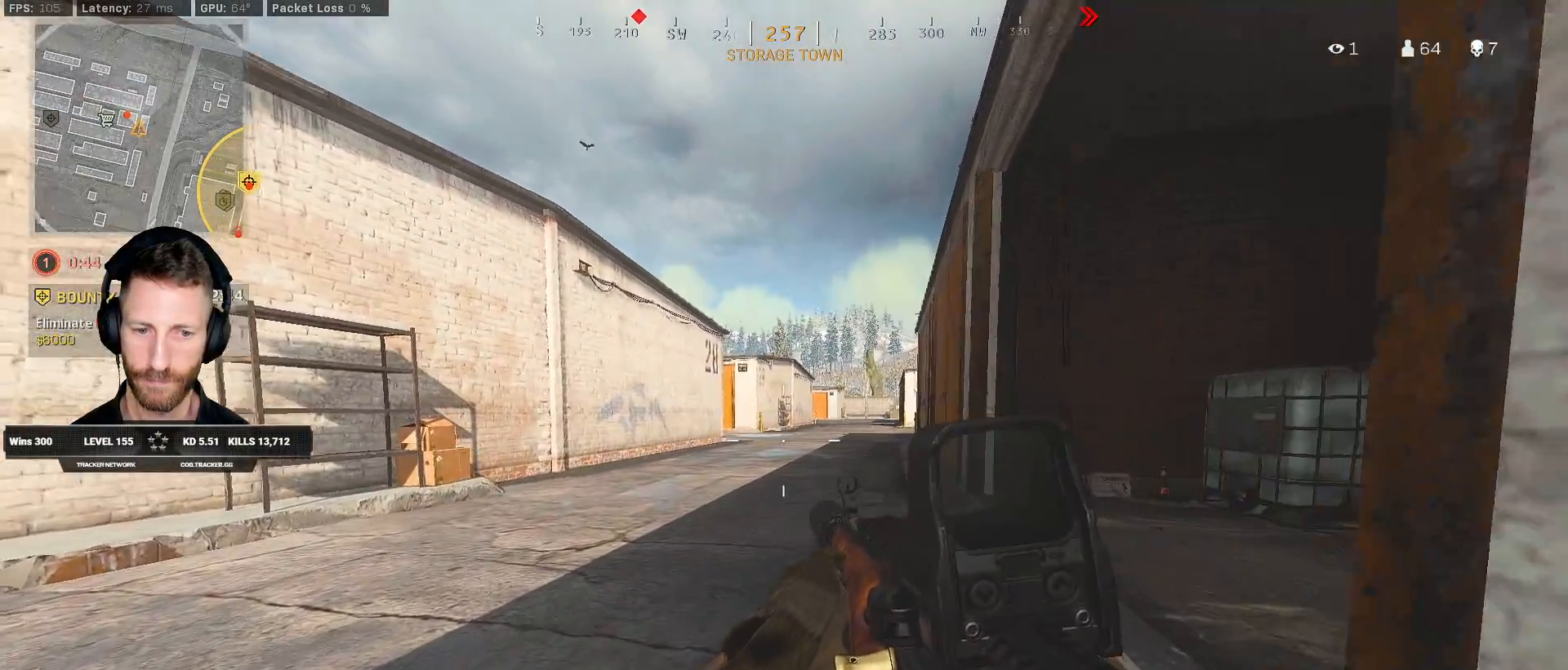
{"keys": ["ctrl", "d", "w"], "mouse": [], "events": [[83, "d", "up"], [367, "d", "down"]]}
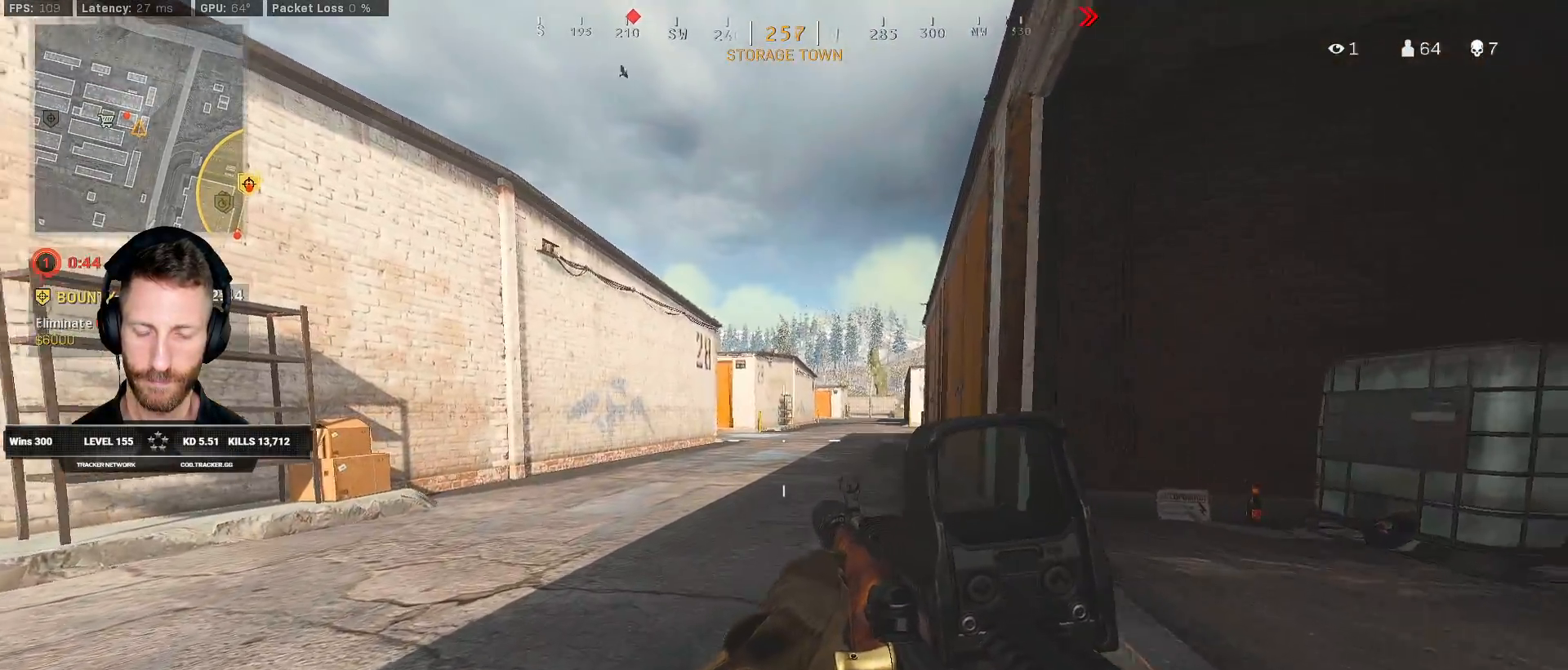
{"keys": ["ctrl", "w"], "mouse": [], "events": [[383, "d", "up"]]}
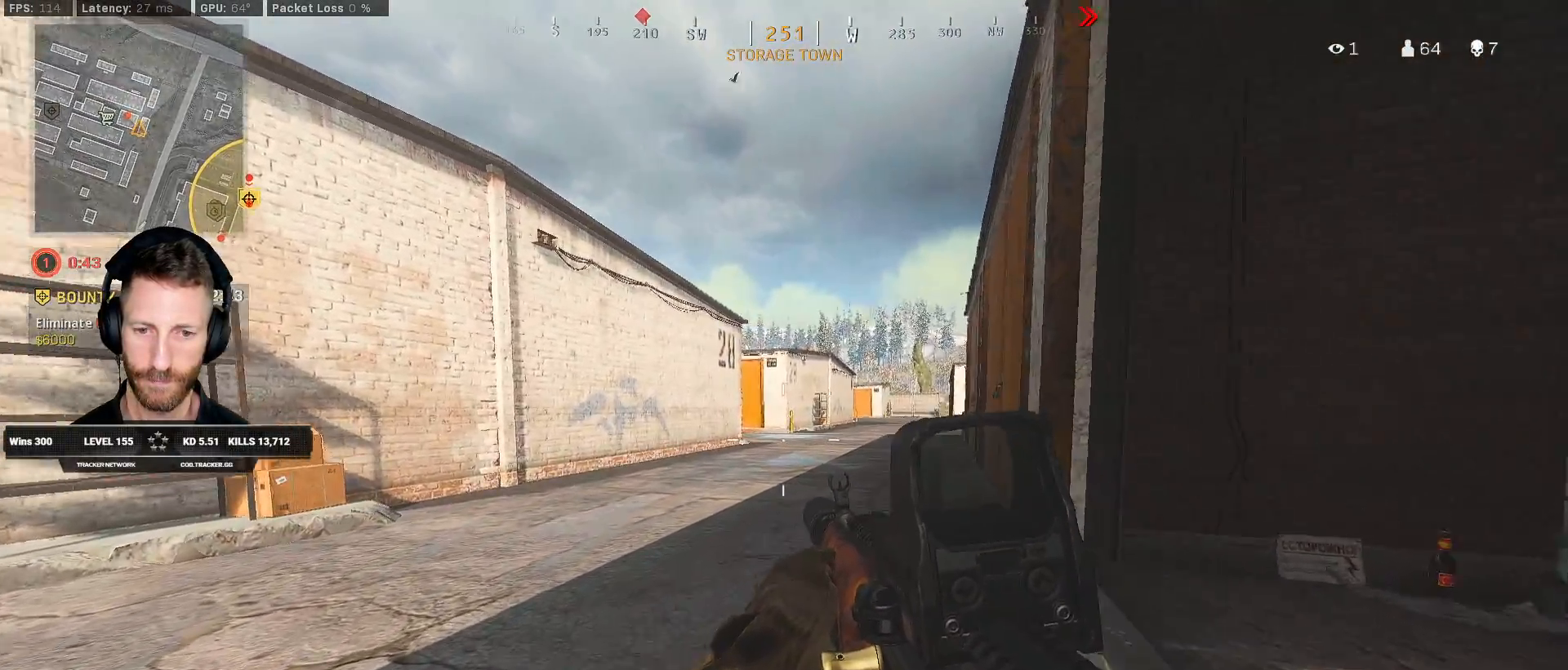
{"keys": ["ctrl", "d", "w"], "mouse": [], "events": [[67, "d", "down"], [250, "d", "up"], [417, "d", "down"]]}
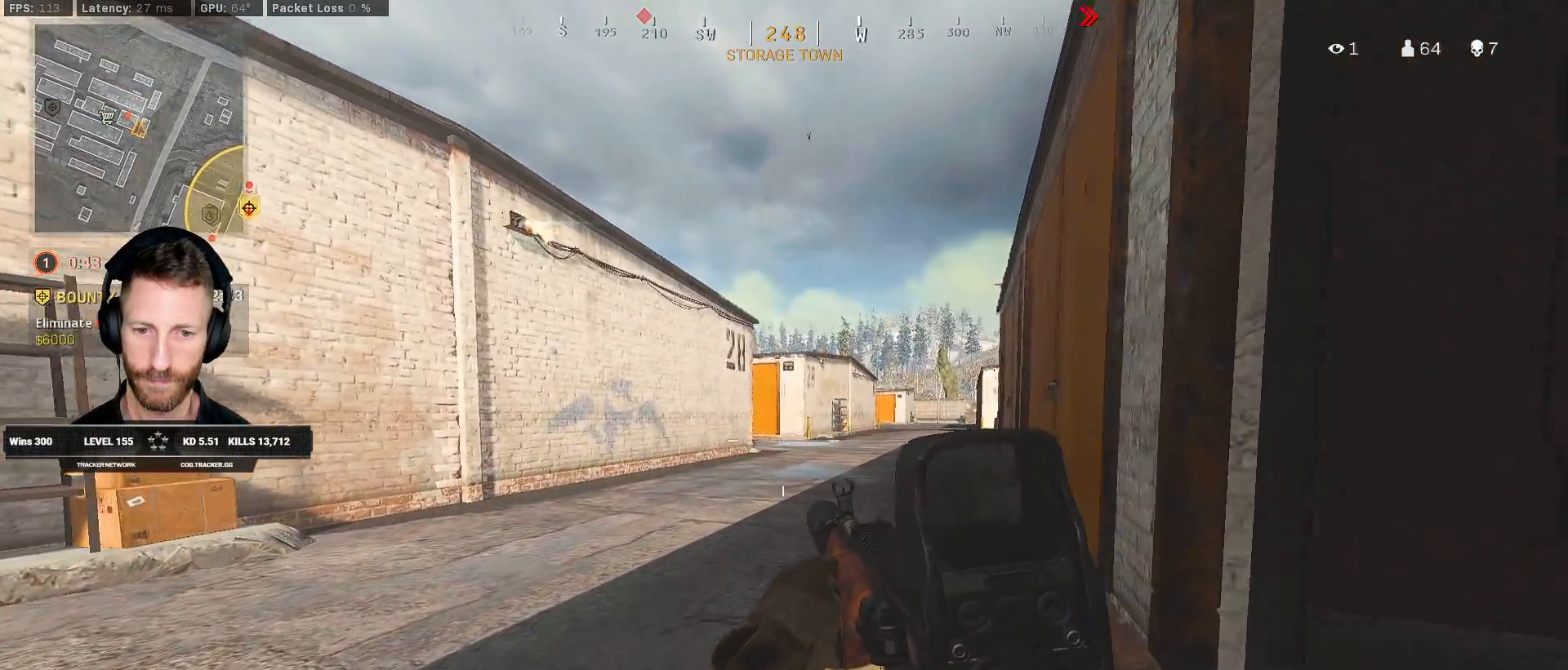
{"keys": ["ctrl", "d", "w"], "mouse": [], "events": [[67, "d", "up"], [250, "d", "down"]]}
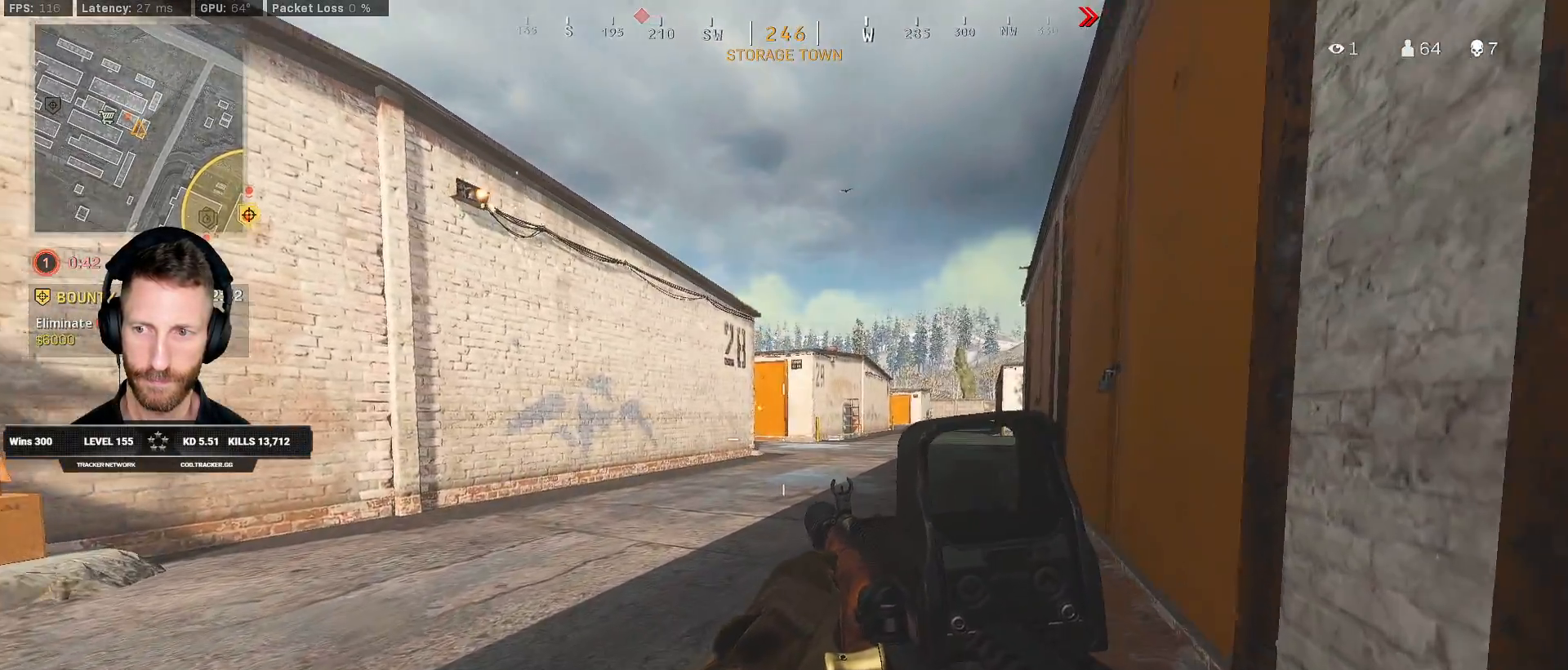
{"keys": ["ctrl", "d", "w"], "mouse": [], "events": [[133, "d", "up"], [383, "d", "down"]]}
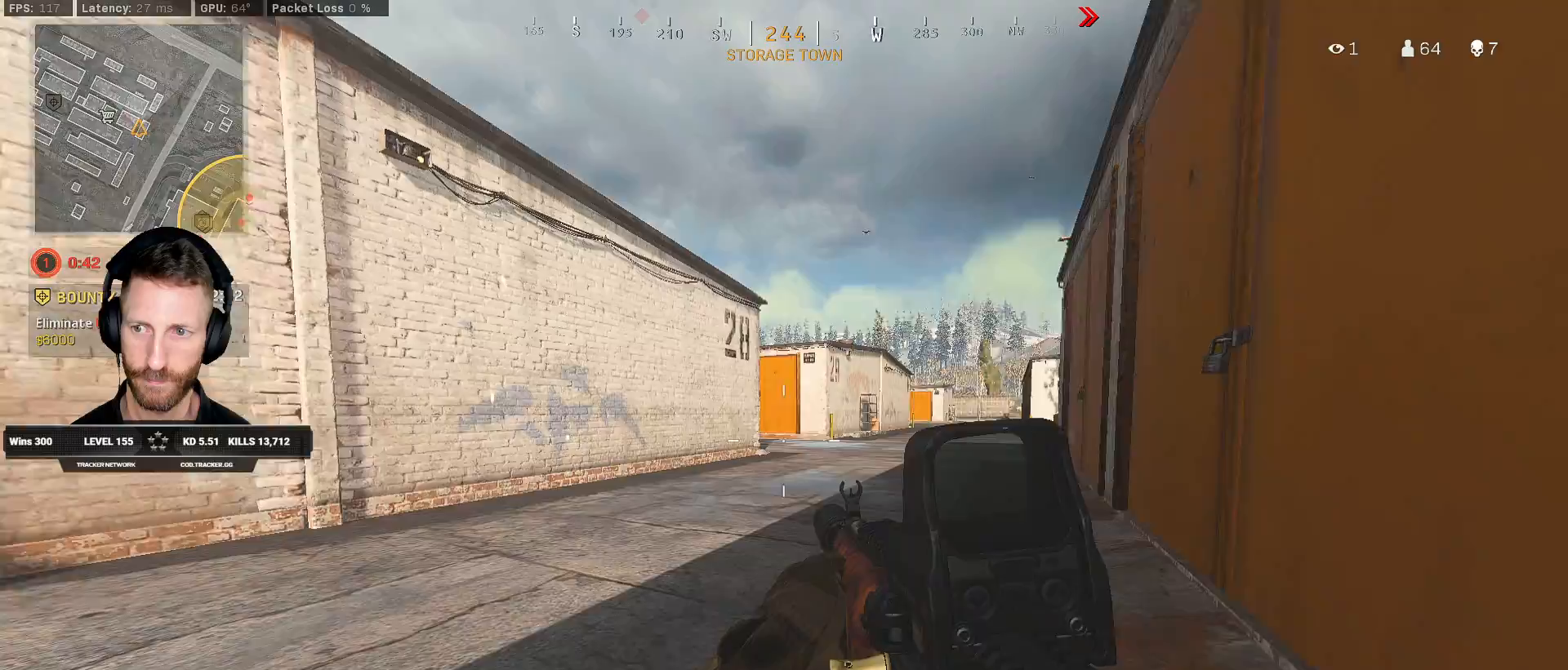
{"keys": ["ctrl", "d", "w"], "mouse": [], "events": [[83, "d", "up"], [300, "d", "down"]]}
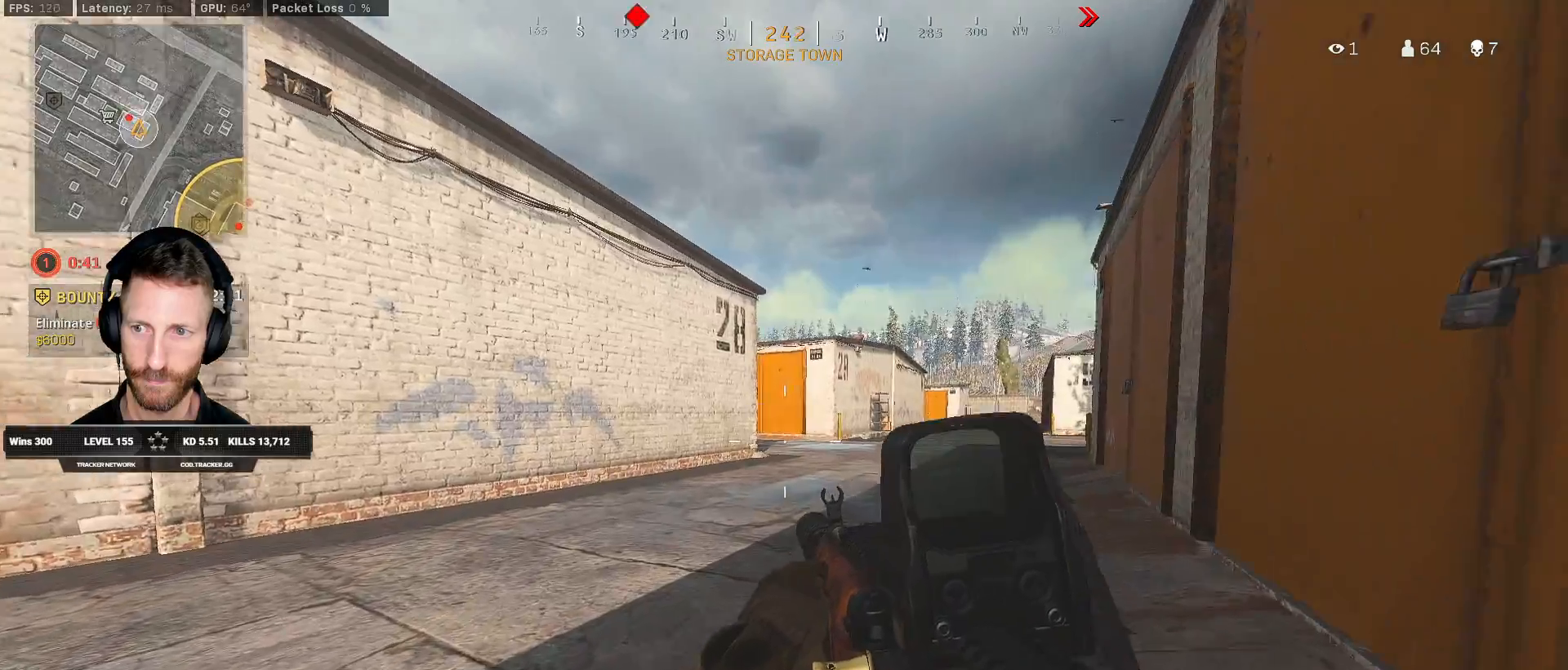
{"keys": ["ctrl", "d", "w"], "mouse": [], "events": []}
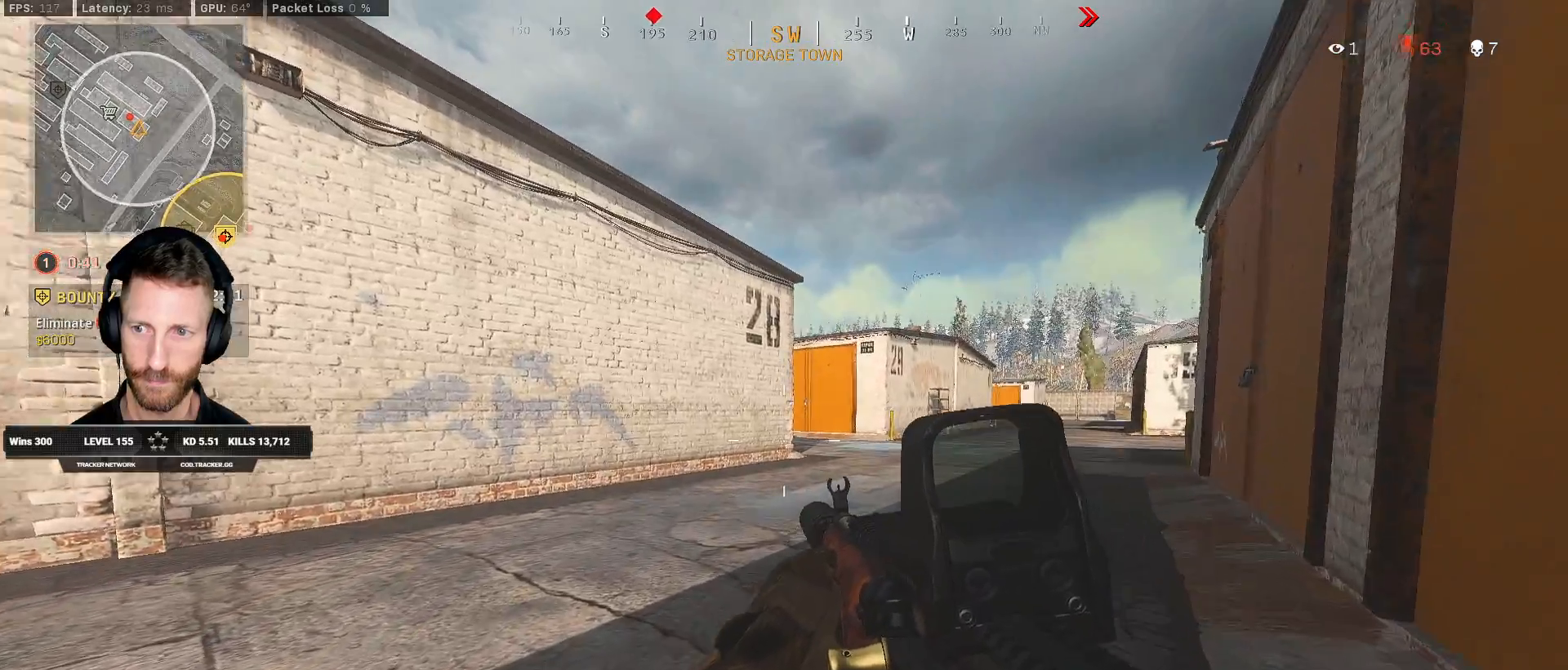
{"keys": ["ctrl", "d", "w"], "mouse": [], "events": []}
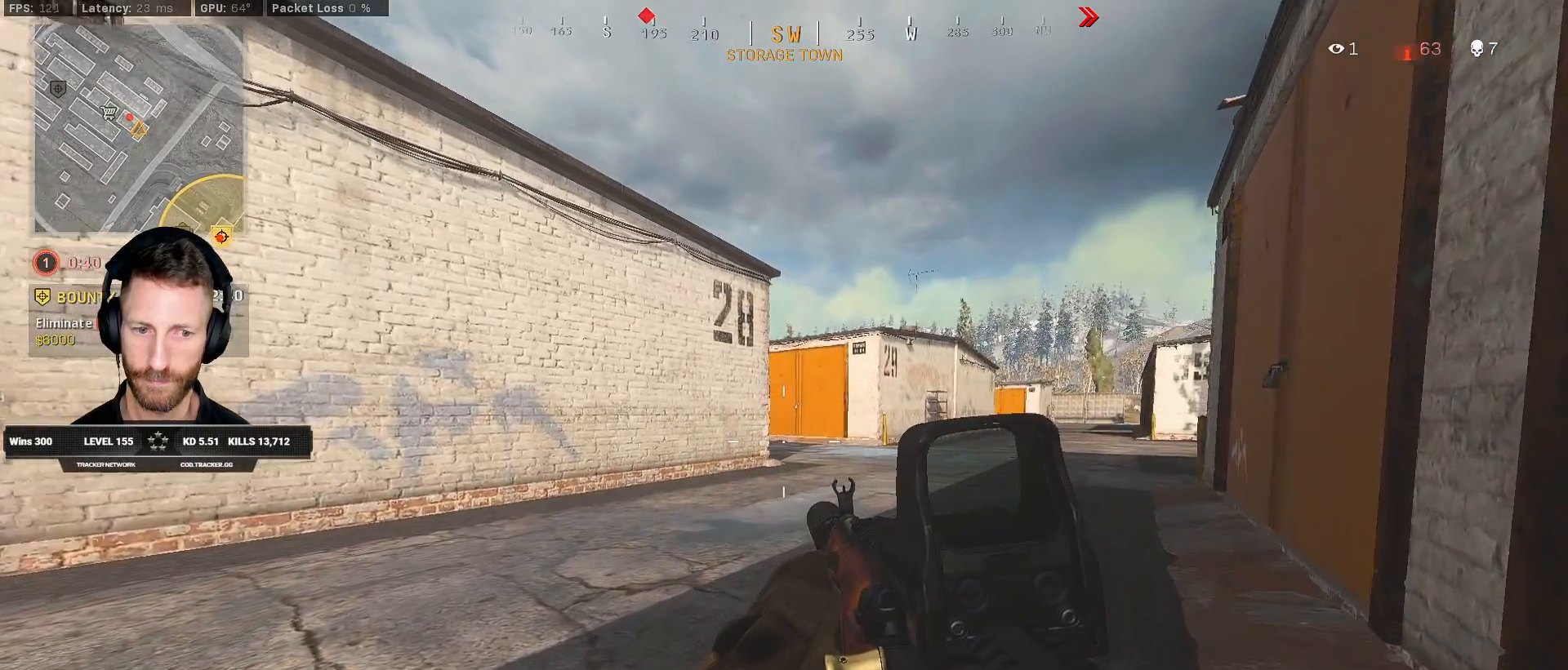
{"keys": ["ctrl", "d", "w"], "mouse": [], "events": []}
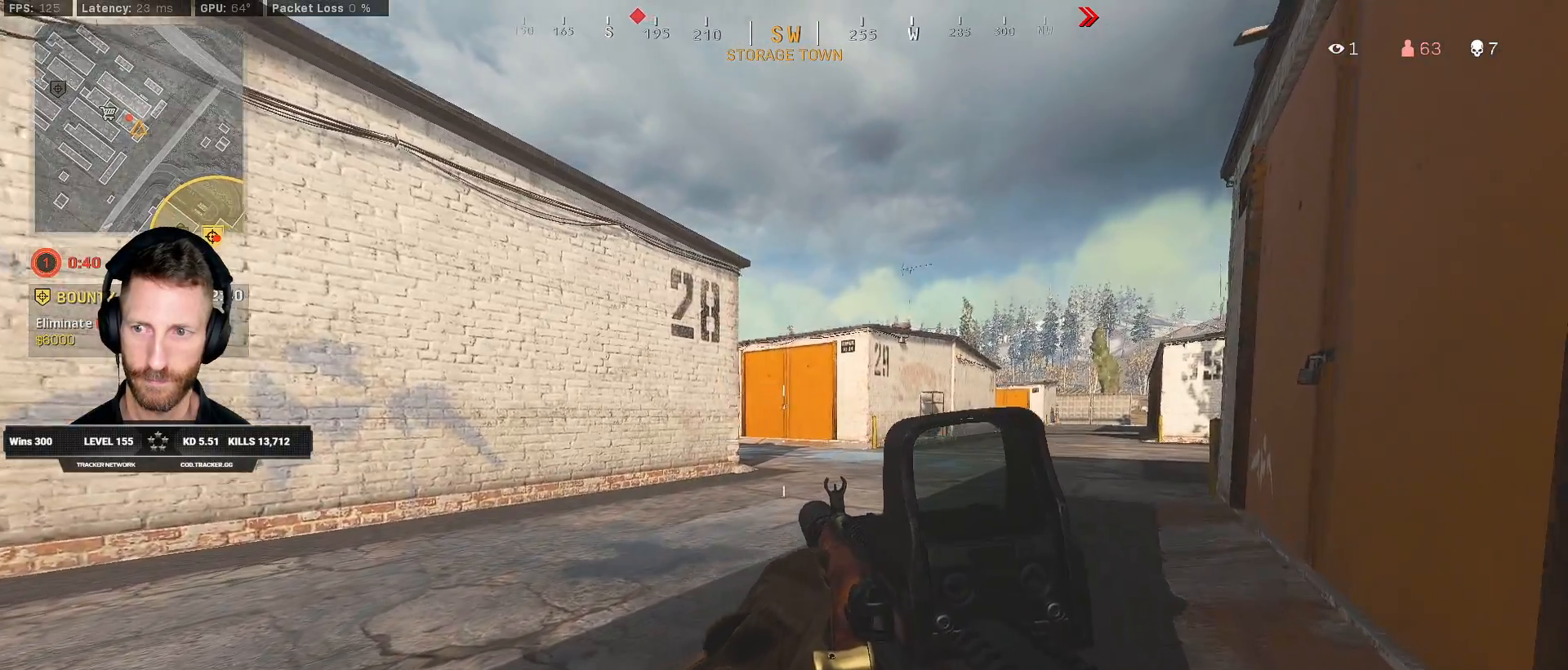
{"keys": ["ctrl", "d", "w"], "mouse": [], "events": []}
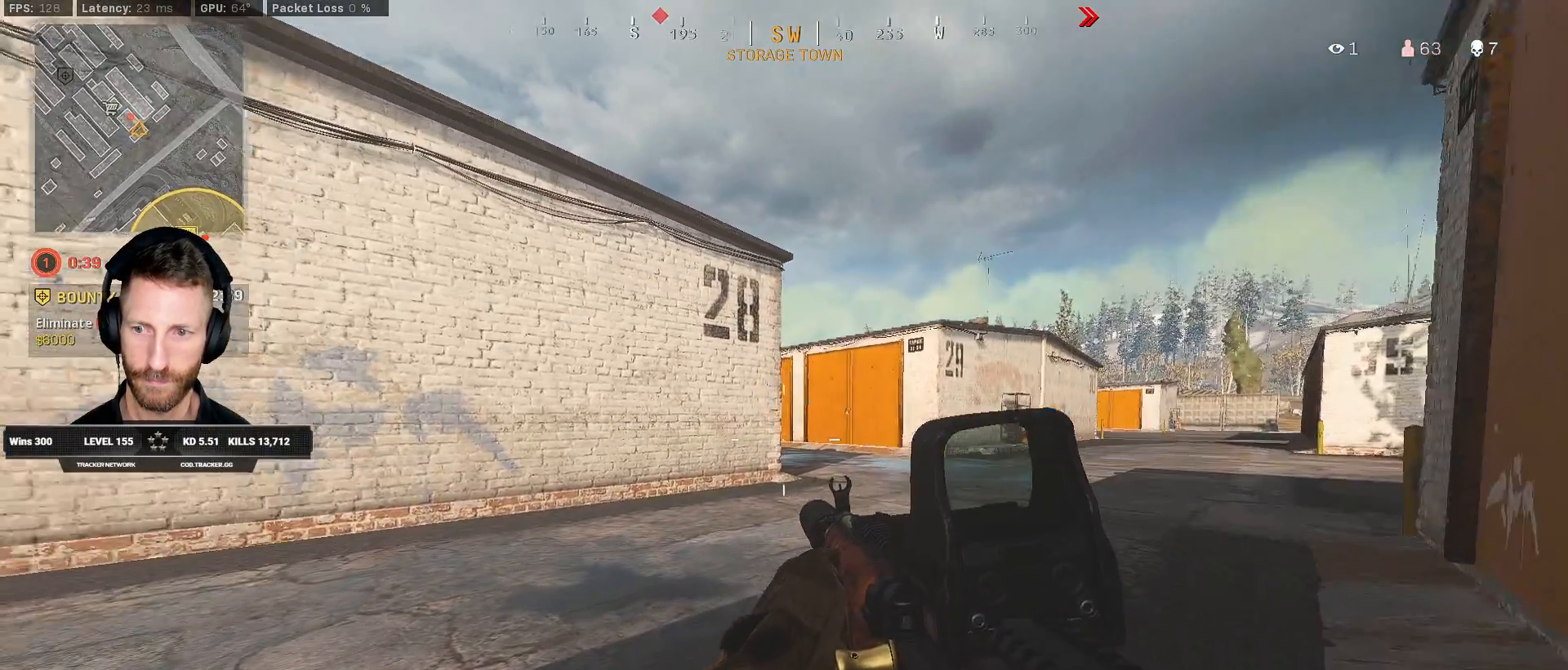
{"keys": ["ctrl", "d", "w"], "mouse": [], "events": []}
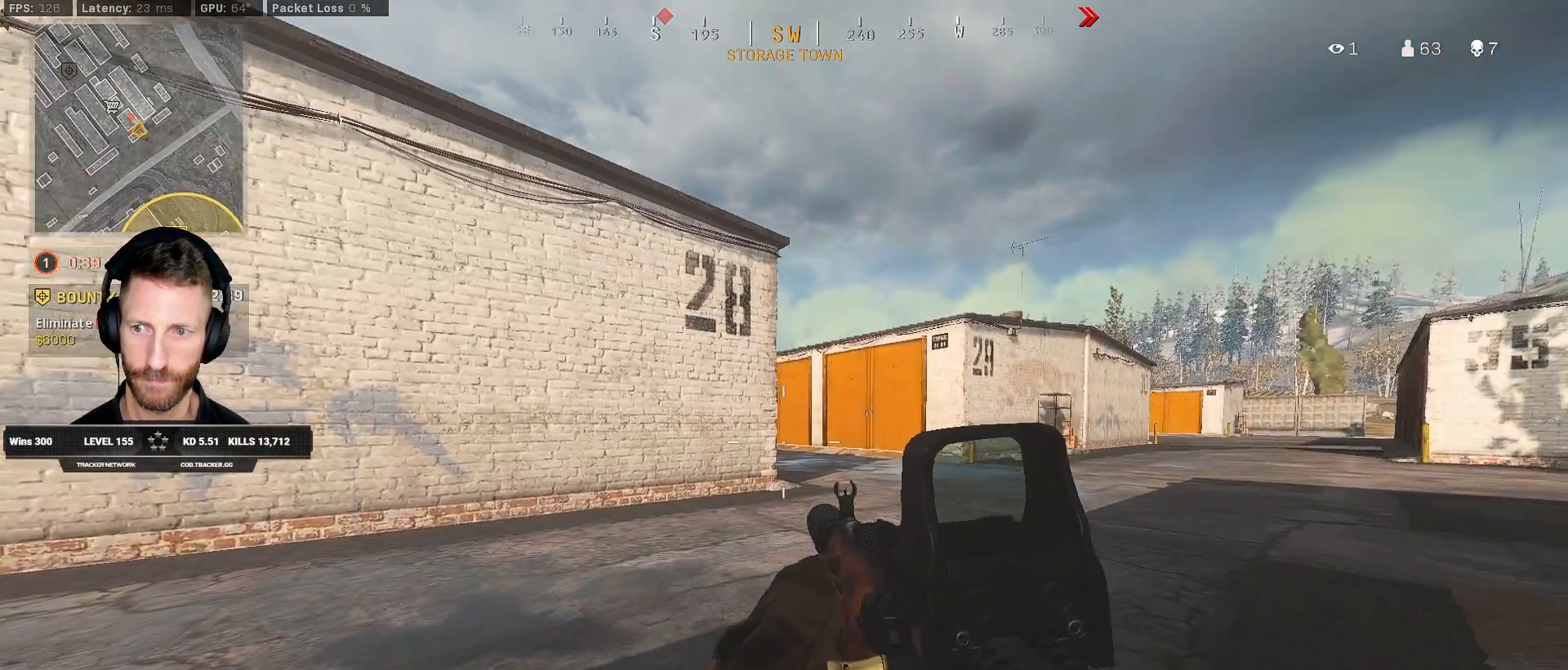
{"keys": ["ctrl", "d", "w"], "mouse": ["right"], "events": [[133, "w", "up"], [217, "mouse_right", "down"], [483, "w", "down"]]}
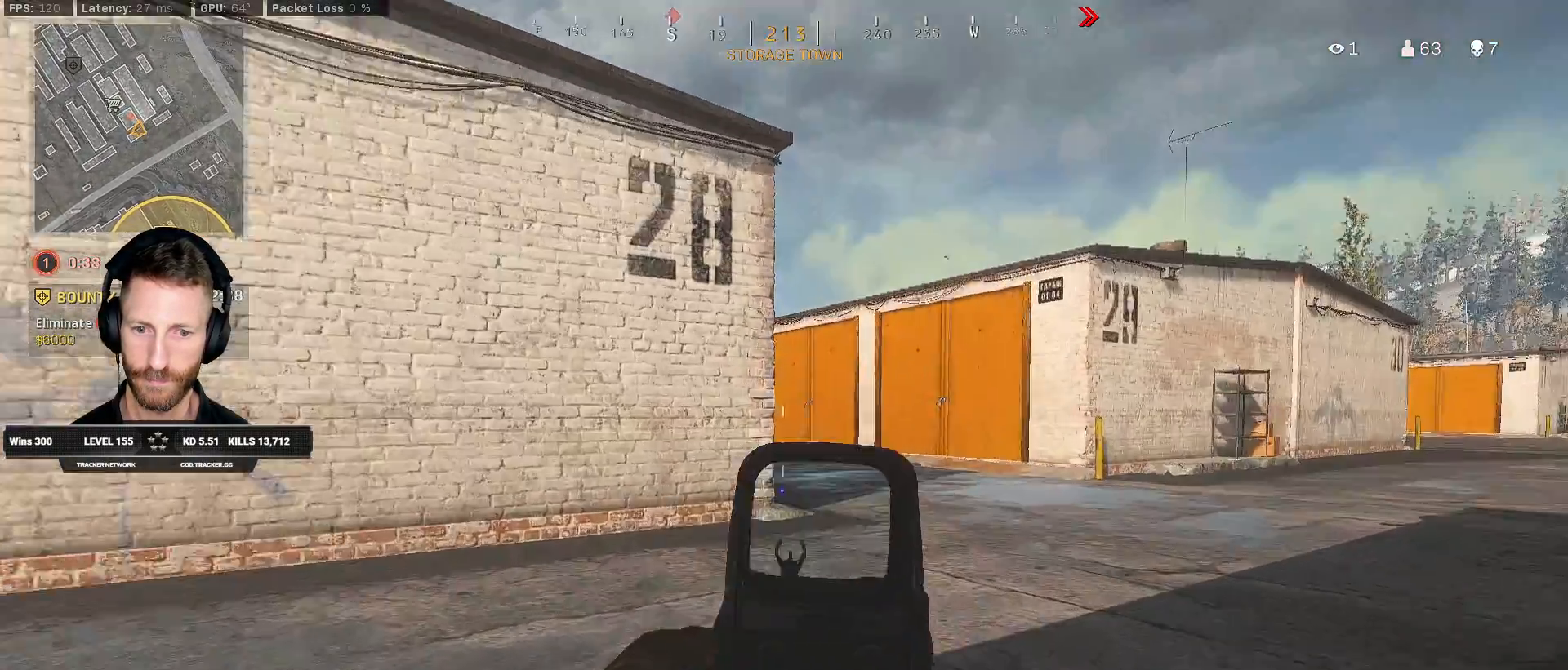
{"keys": ["ctrl", "d"], "mouse": ["right"], "events": [[483, "w", "up"]]}
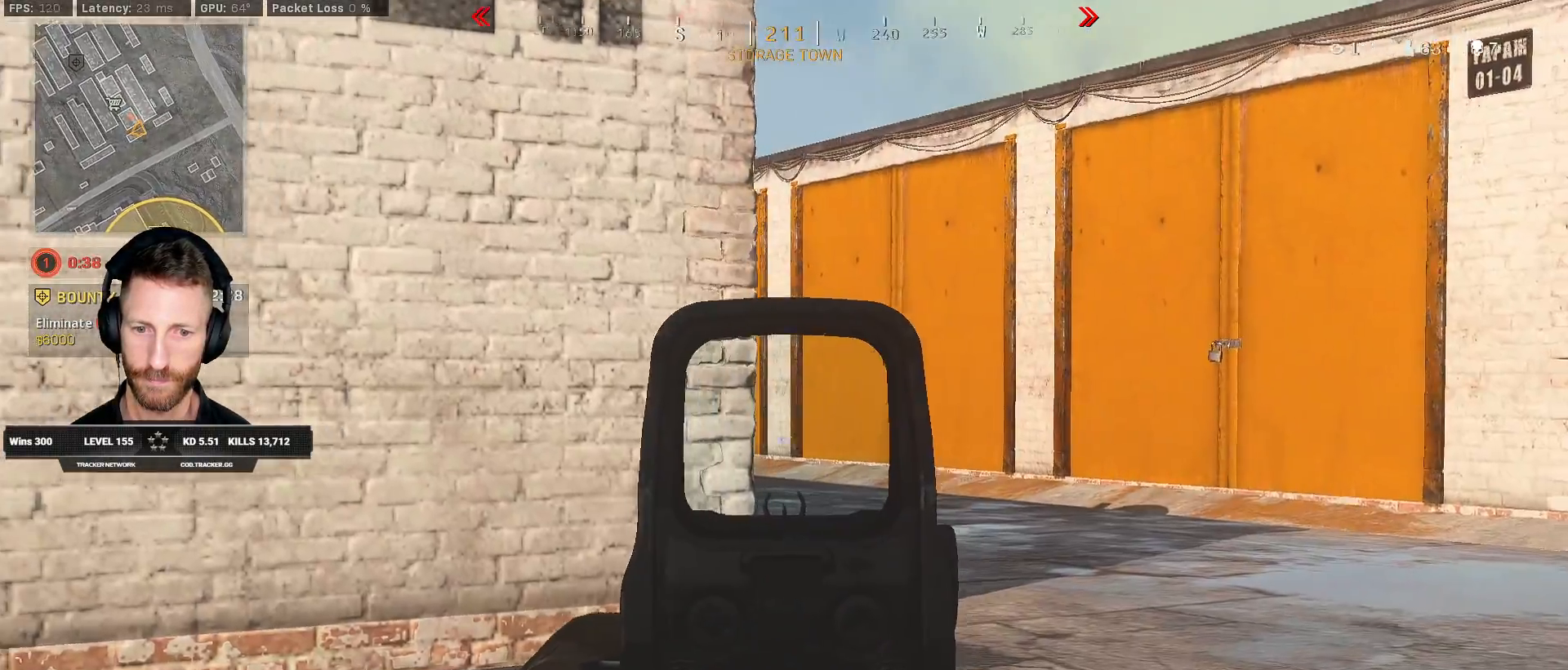
{"keys": ["d"], "mouse": ["right"], "events": [[283, "ctrl", "up"]]}
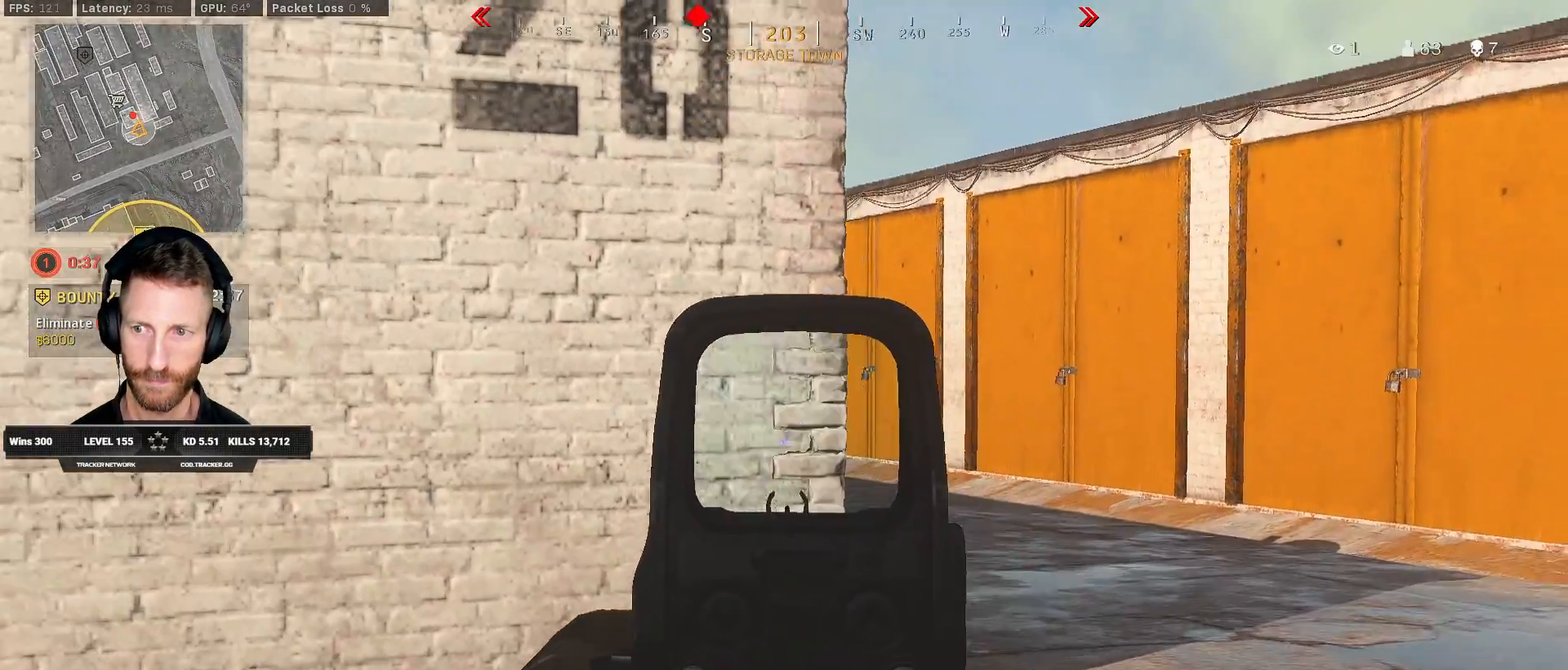
{"keys": ["d"], "mouse": ["right"], "events": [[150, "w", "down"], [433, "w", "up"]]}
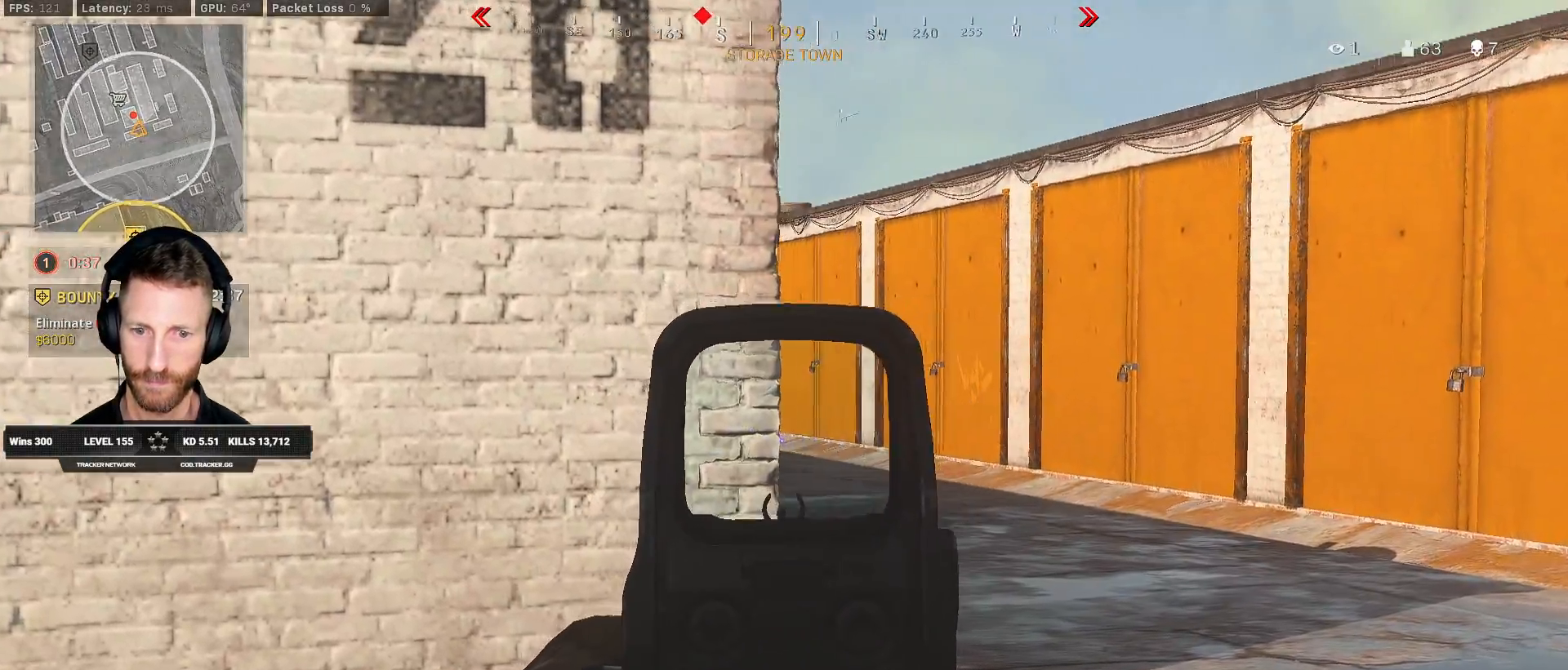
{"keys": ["d"], "mouse": ["right"], "events": []}
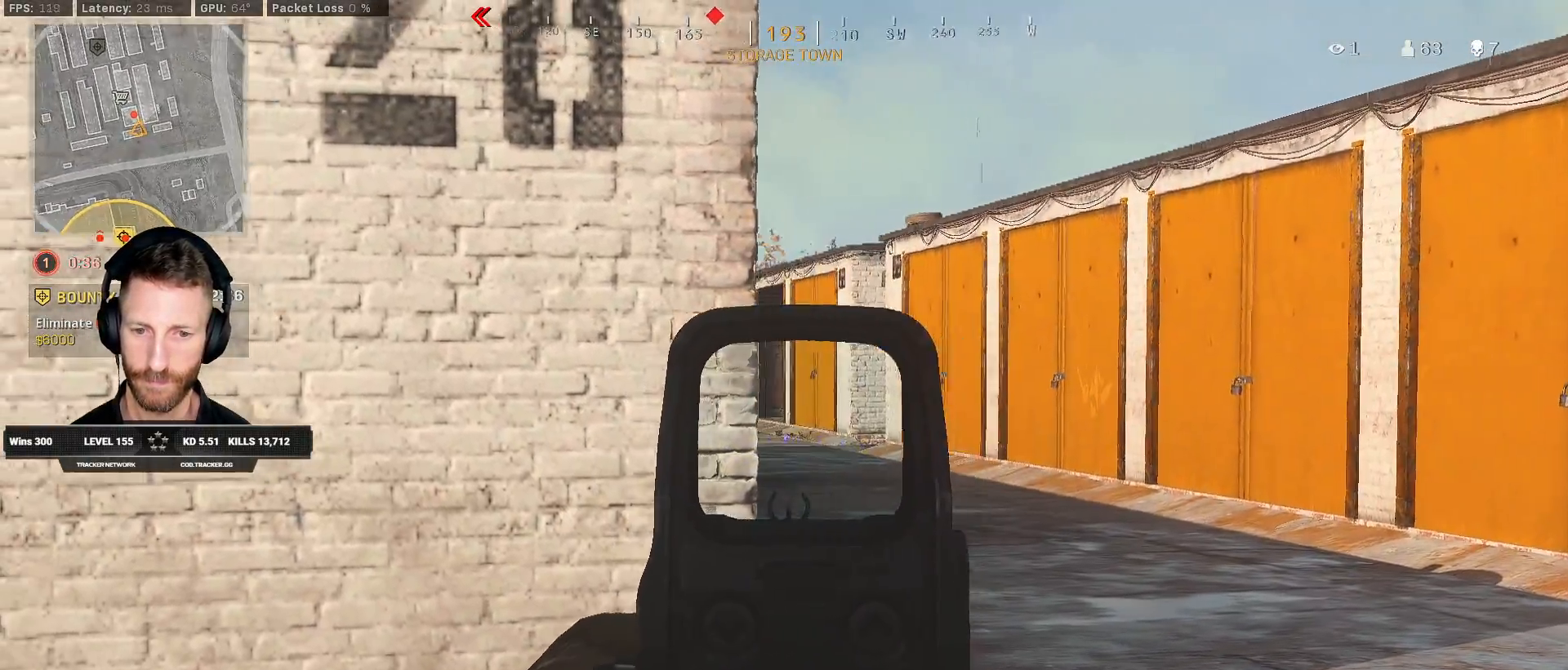
{"keys": ["d"], "mouse": ["right"], "events": []}
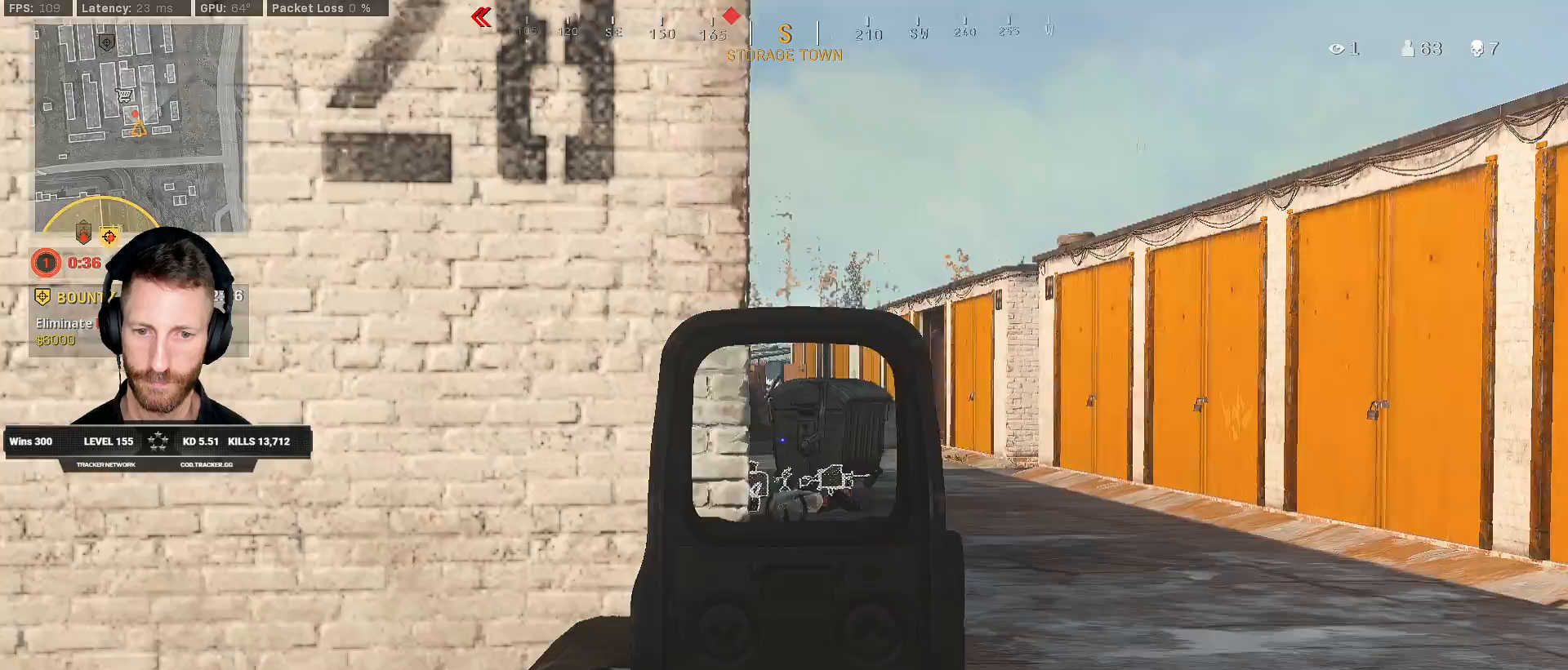
{"keys": ["ctrl", "d", "w"], "mouse": ["right"], "events": [[233, "ctrl", "down"], [450, "w", "down"]]}
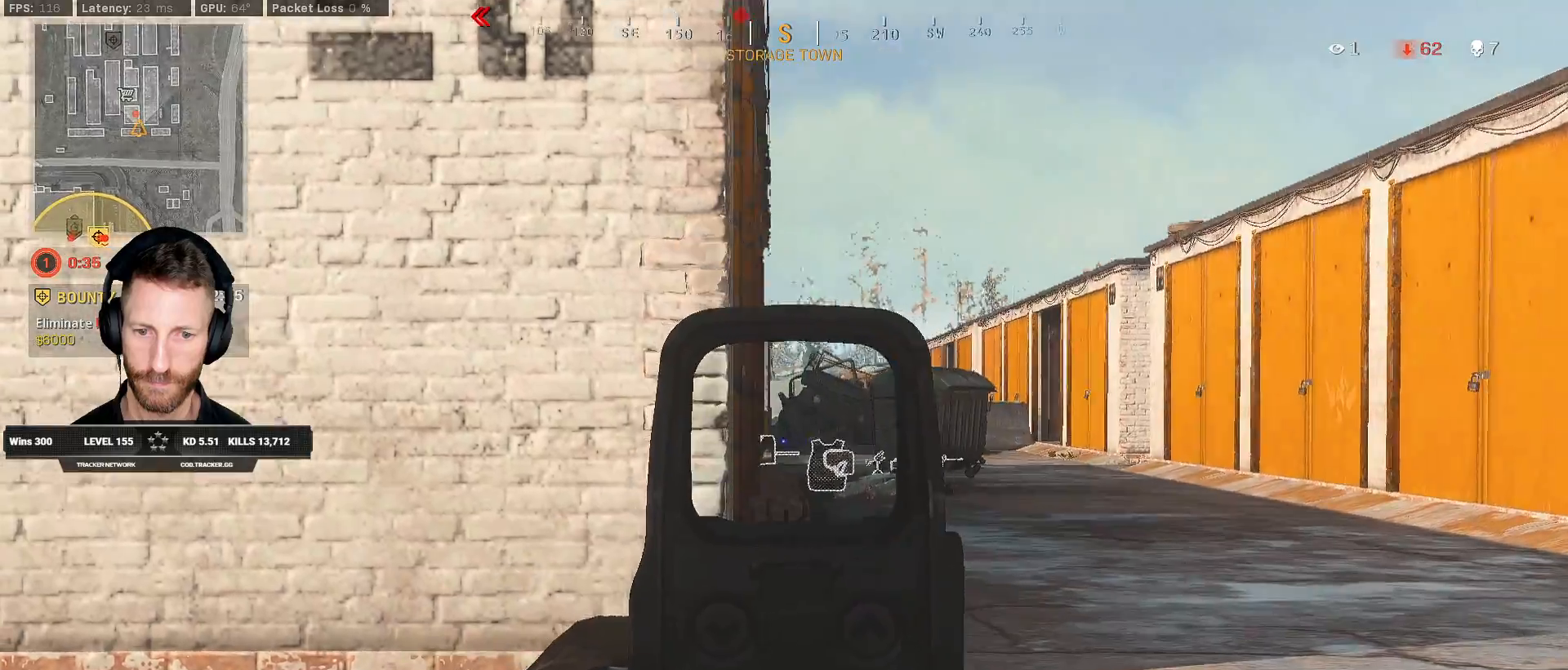
{"keys": ["ctrl", "d", "w"], "mouse": ["right"], "events": []}
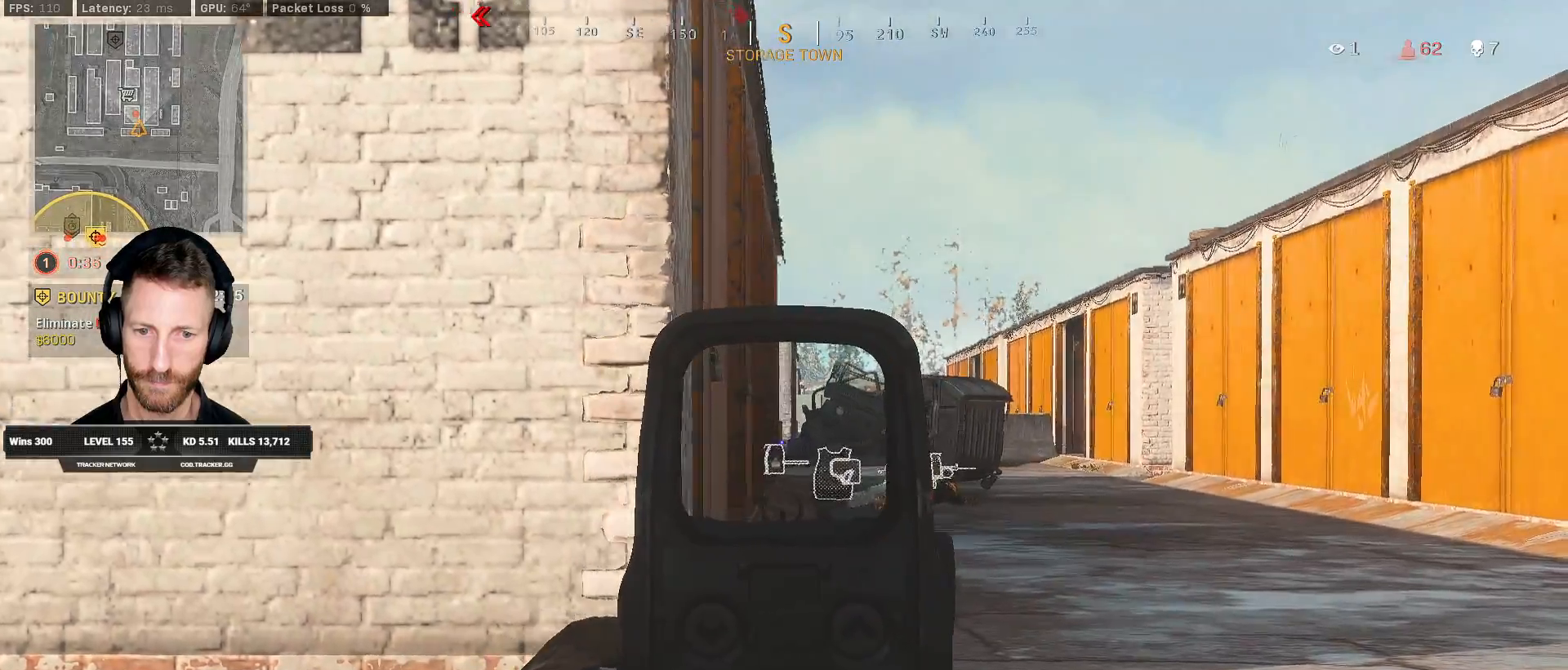
{"keys": ["ctrl", "d"], "mouse": ["right"], "events": [[67, "w", "up"]]}